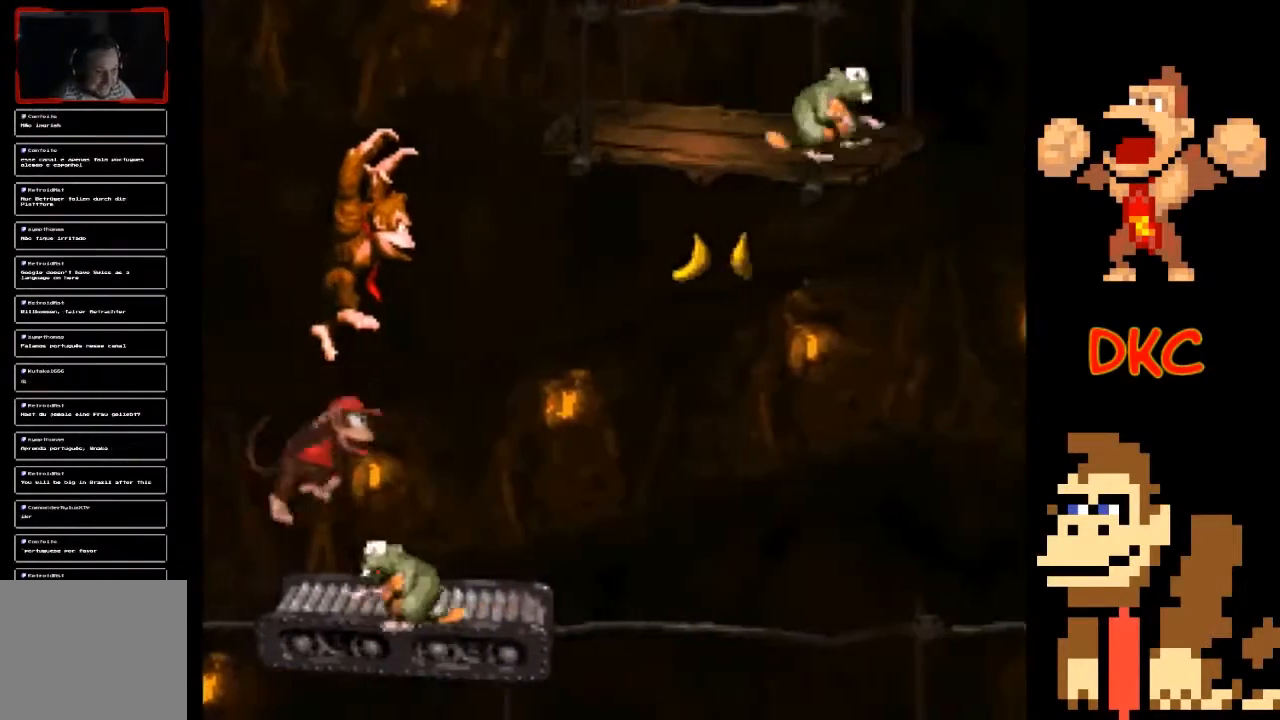
Gameplay with a controller (Xbox layout); each line is a JSON object with the inputs held at the frame after it. "events" lists button and stick changes between this image and that frame as [ms after this image, input, new state], when the widget could be followed in between. Not read: L3 R3.
{"buttons": ["X"], "left_stick": "center", "right_stick": "center", "events": [[67, "left_stick", "center"], [267, "left_stick", "right"], [467, "left_stick", "center"]]}
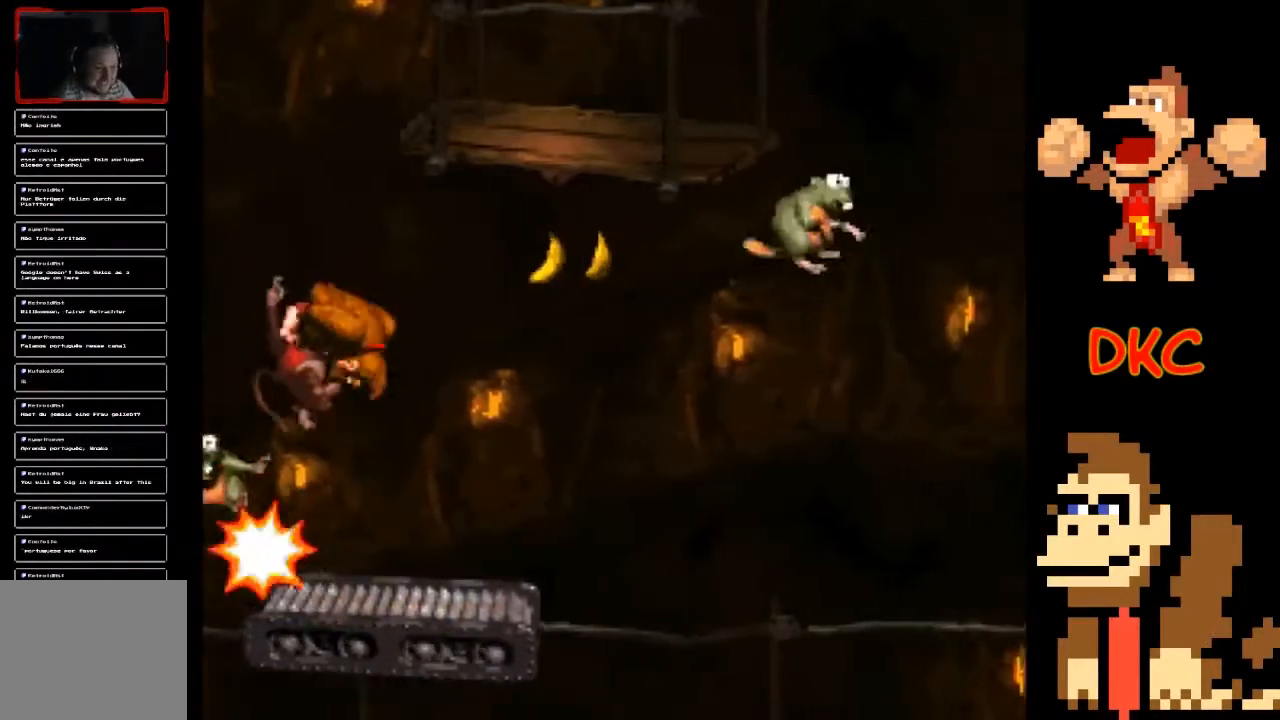
{"buttons": ["X"], "left_stick": "center", "right_stick": "center", "events": [[67, "left_stick", "right"], [333, "left_stick", "center"]]}
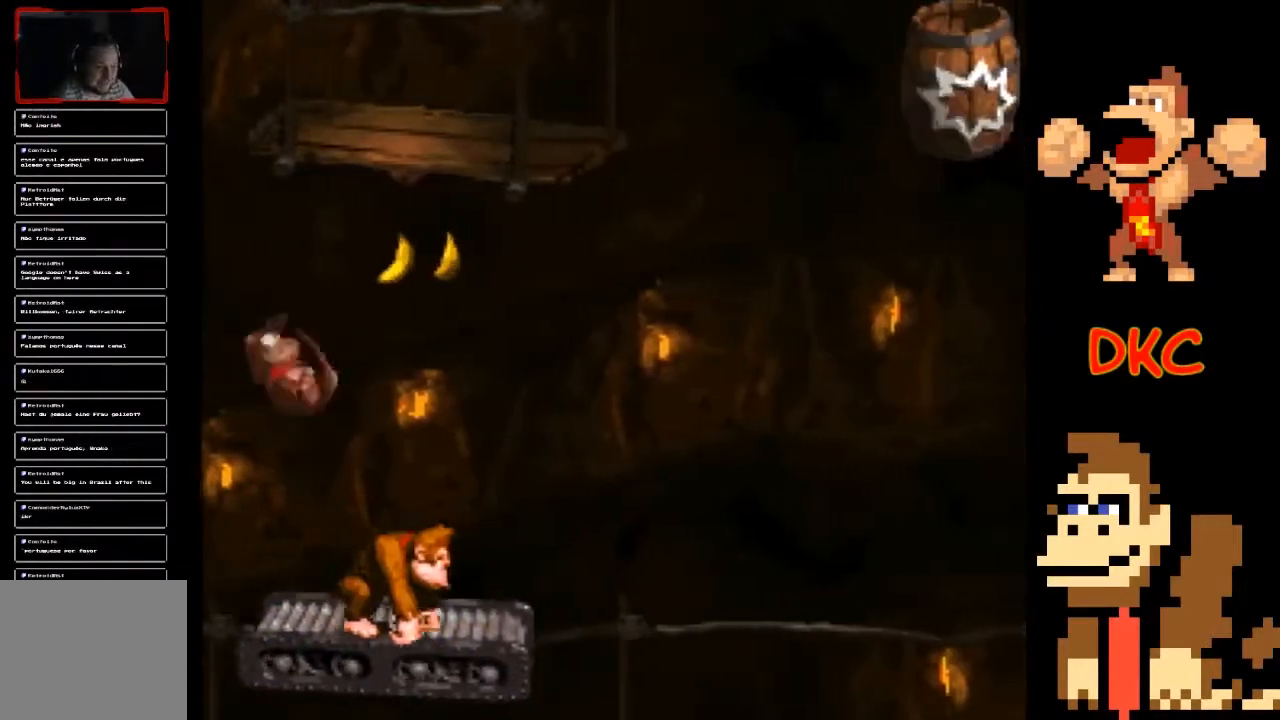
{"buttons": ["X"], "left_stick": "center", "right_stick": "center", "events": []}
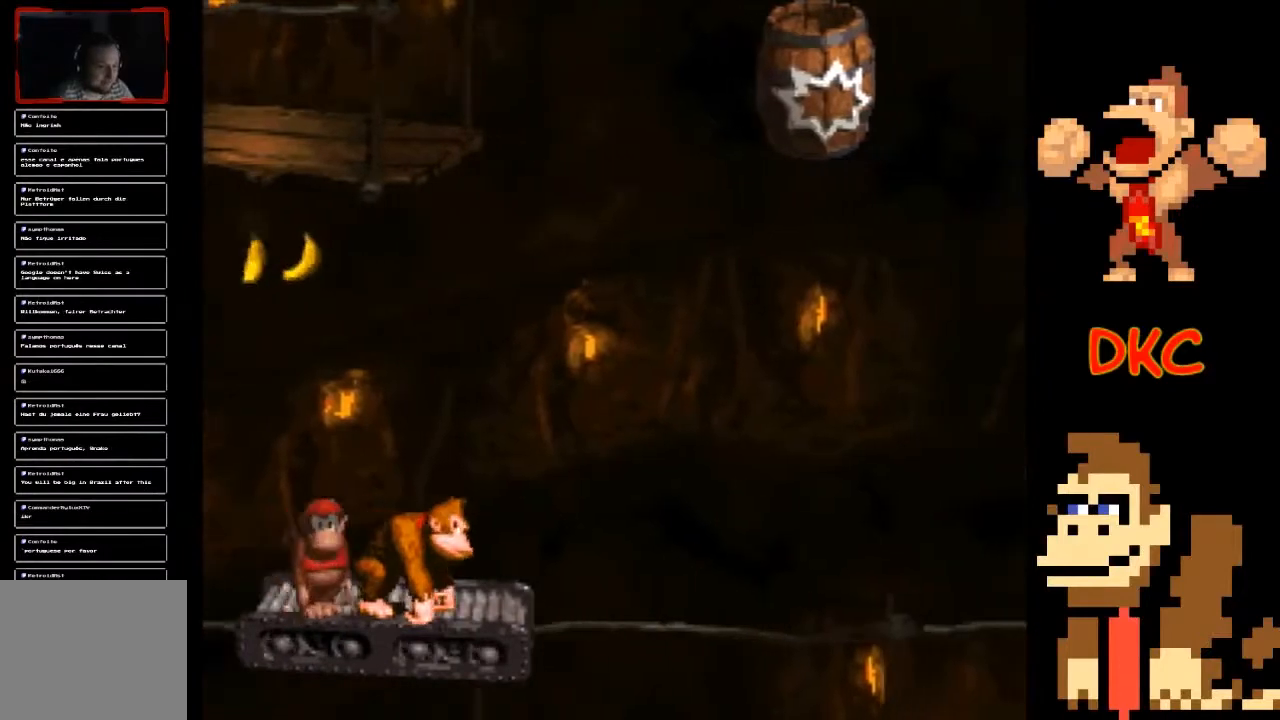
{"buttons": ["X"], "left_stick": "center", "right_stick": "center", "events": [[233, "left_stick", "left"], [367, "left_stick", "center"]]}
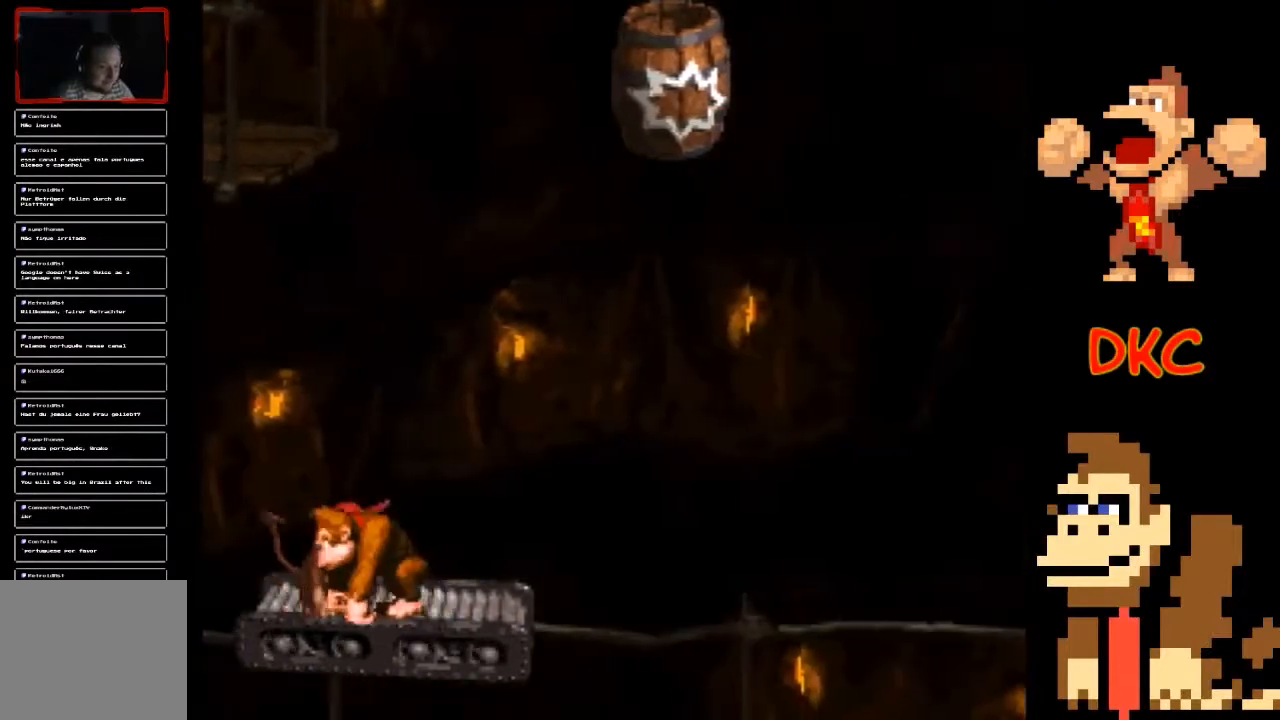
{"buttons": ["X"], "left_stick": "center", "right_stick": "center", "events": [[33, "left_stick", "right"], [133, "left_stick", "center"]]}
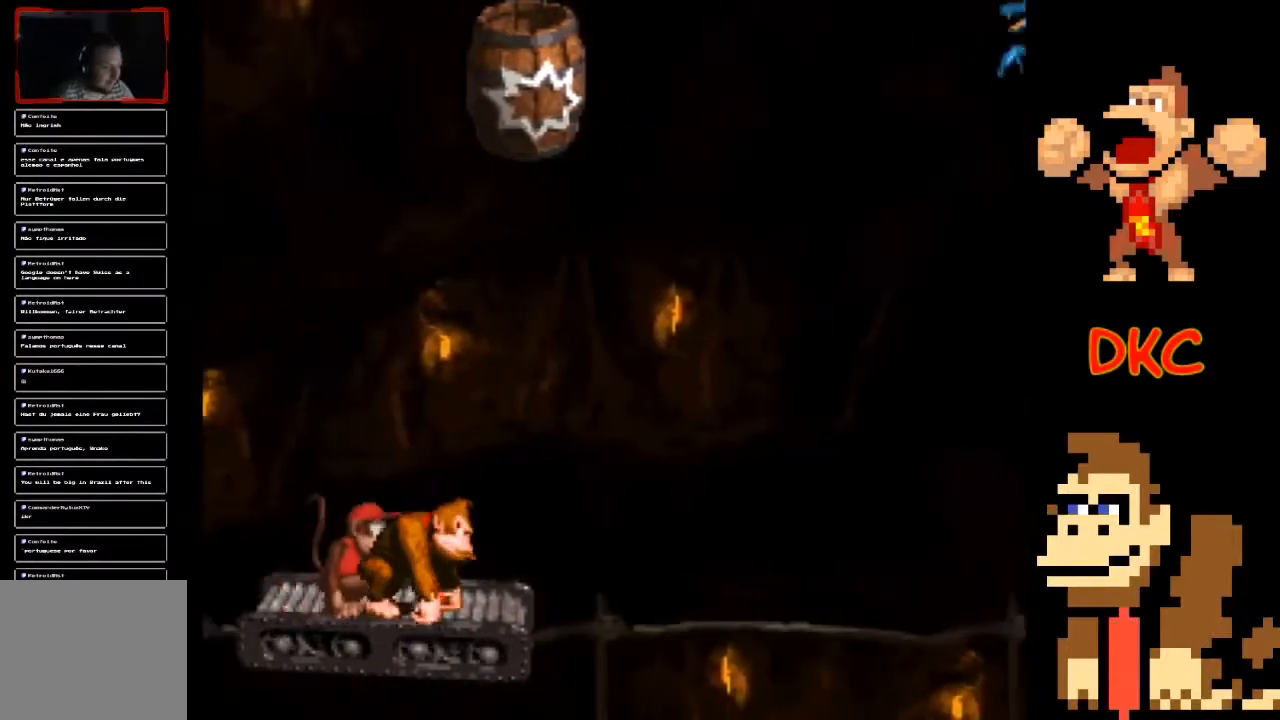
{"buttons": ["X"], "left_stick": "center", "right_stick": "center", "events": []}
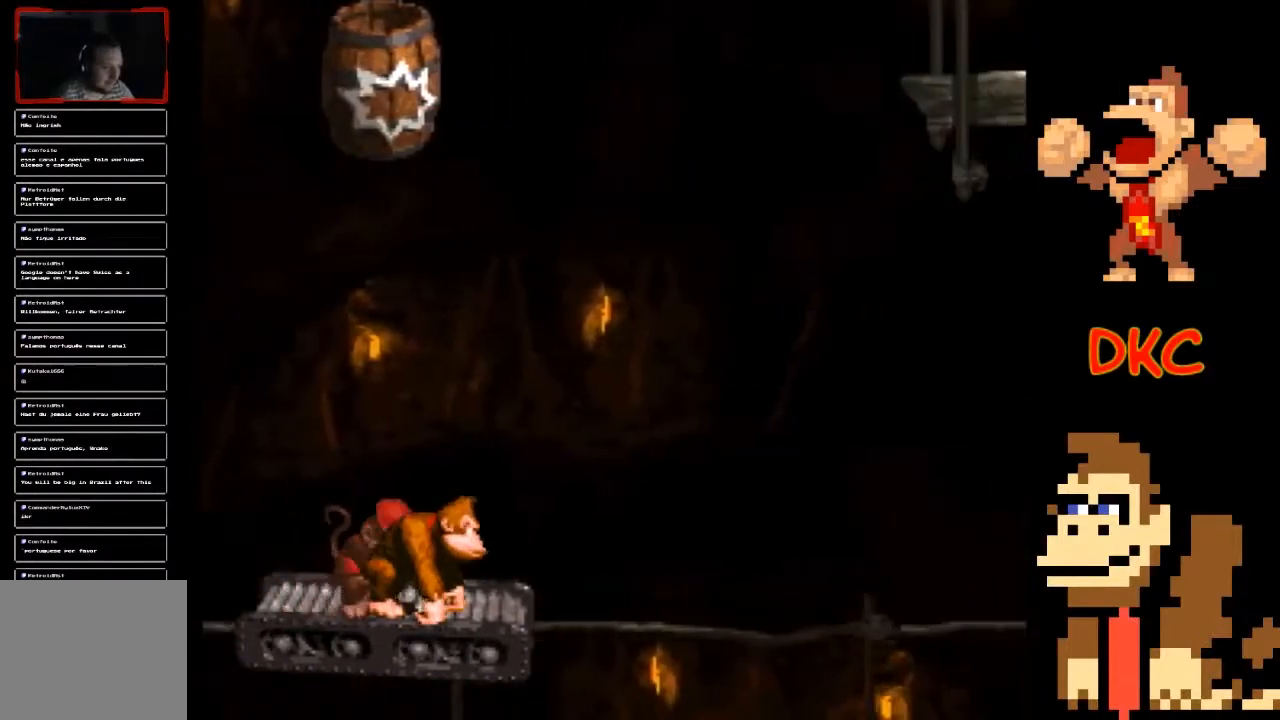
{"buttons": ["A", "X"], "left_stick": "right", "right_stick": "center", "events": [[267, "left_stick", "up-left"], [333, "A", "down"], [400, "left_stick", "right"]]}
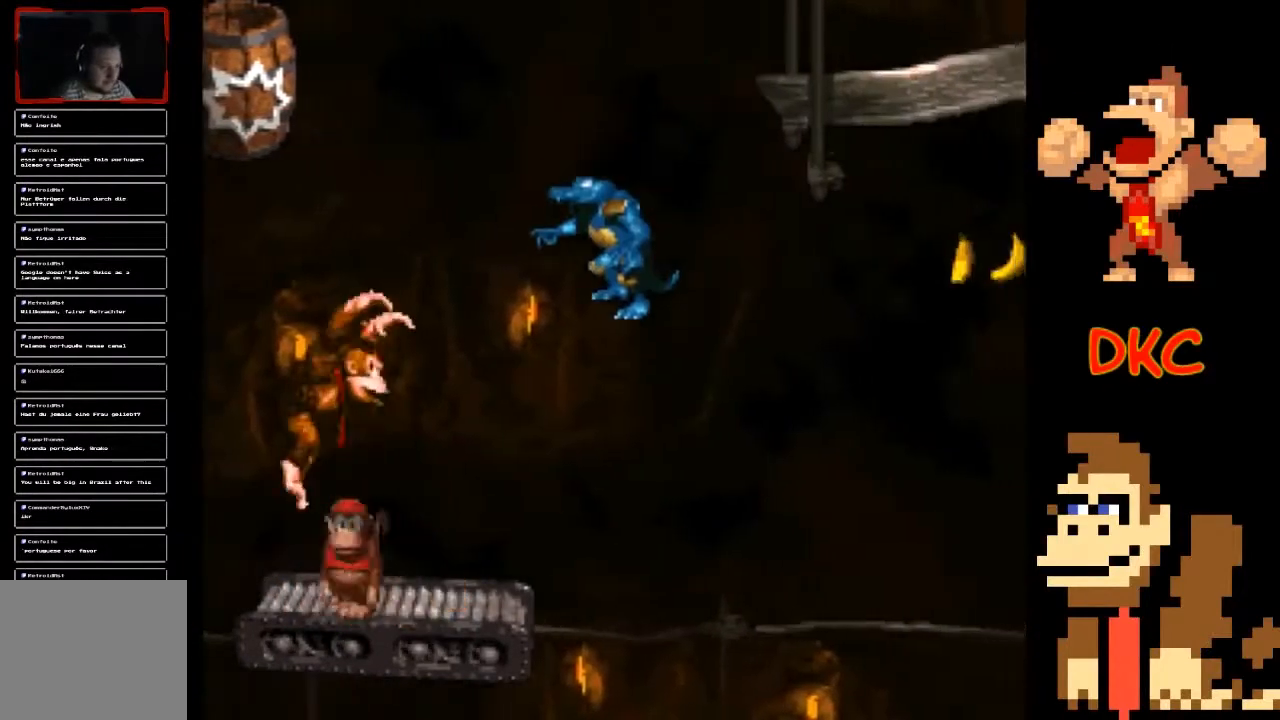
{"buttons": ["A", "X"], "left_stick": "center", "right_stick": "center", "events": [[300, "A", "up"], [400, "left_stick", "center"], [433, "A", "down"]]}
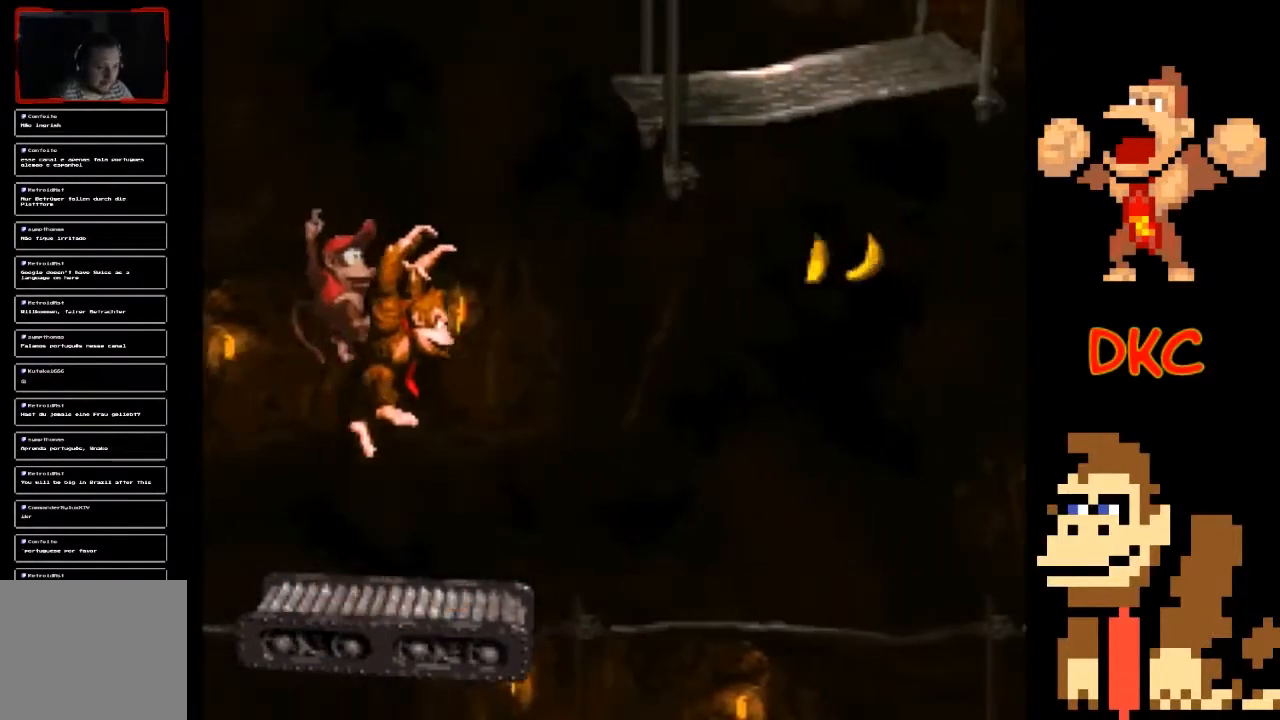
{"buttons": ["X"], "left_stick": "center", "right_stick": "center", "events": [[100, "left_stick", "right"], [200, "A", "up"], [200, "left_stick", "center"]]}
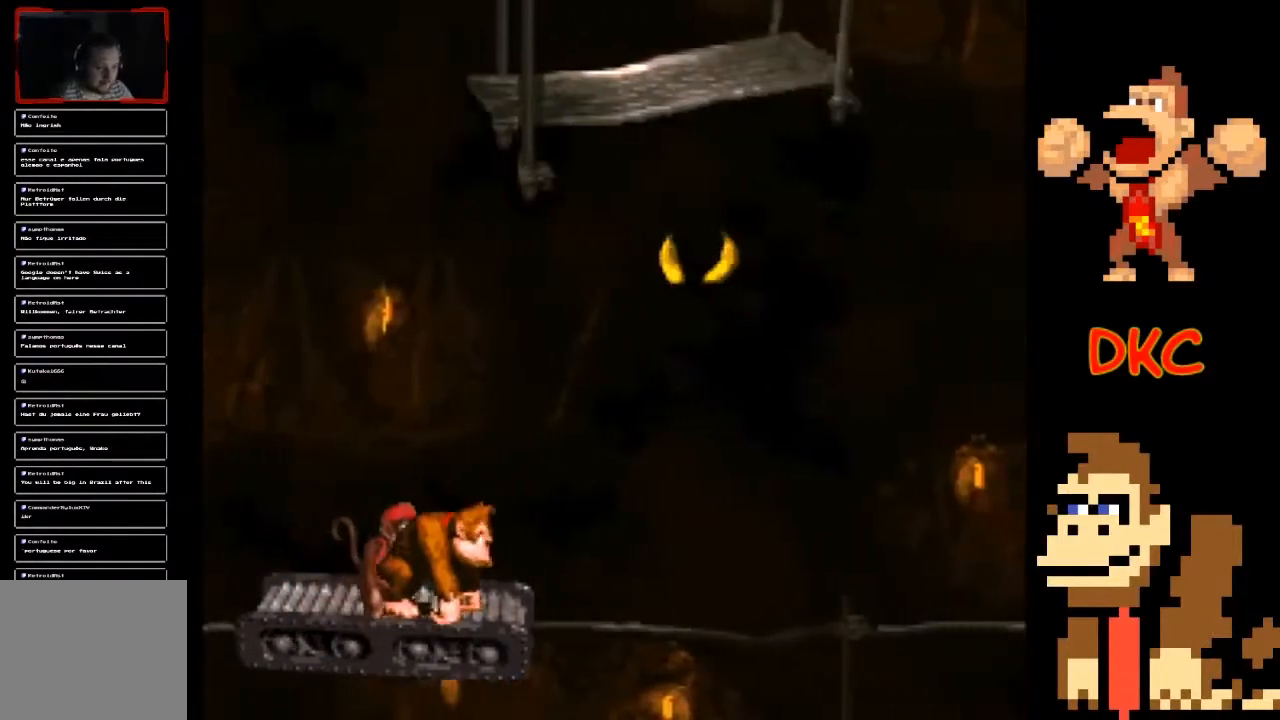
{"buttons": ["A", "X"], "left_stick": "right", "right_stick": "center", "events": [[467, "A", "down"], [500, "left_stick", "right"]]}
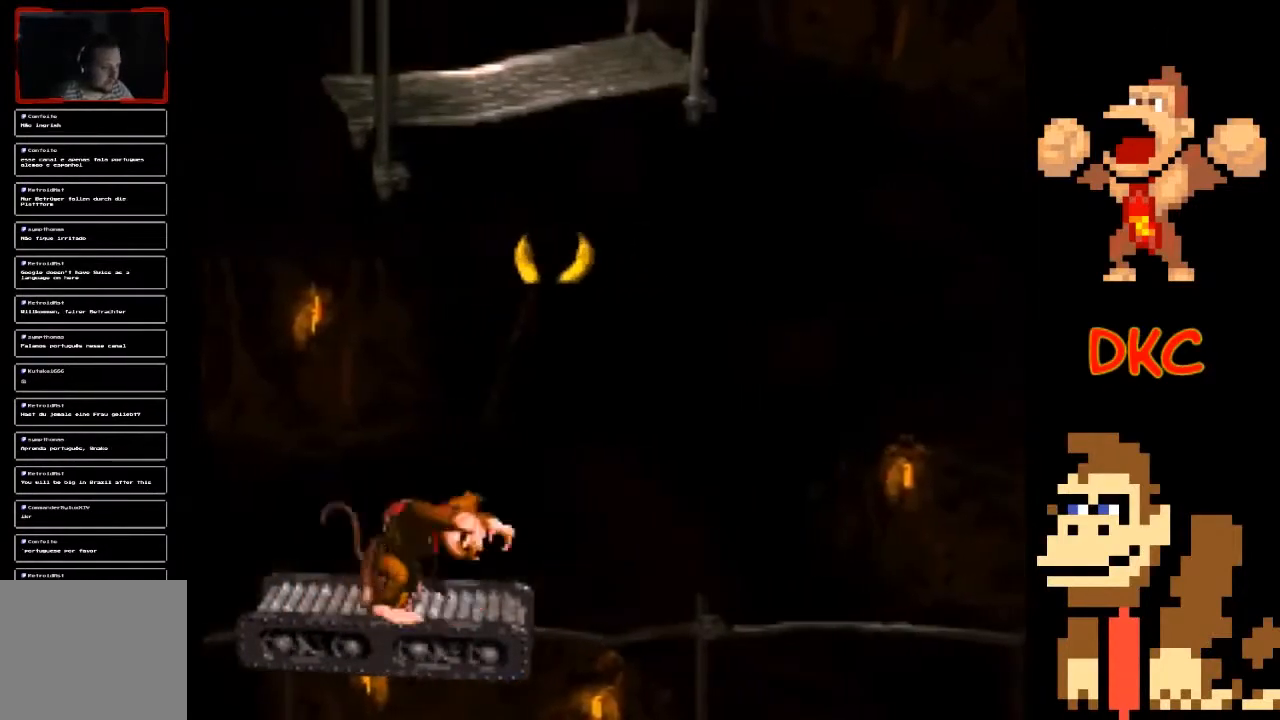
{"buttons": ["A", "X"], "left_stick": "left", "right_stick": "center", "events": [[400, "left_stick", "left"]]}
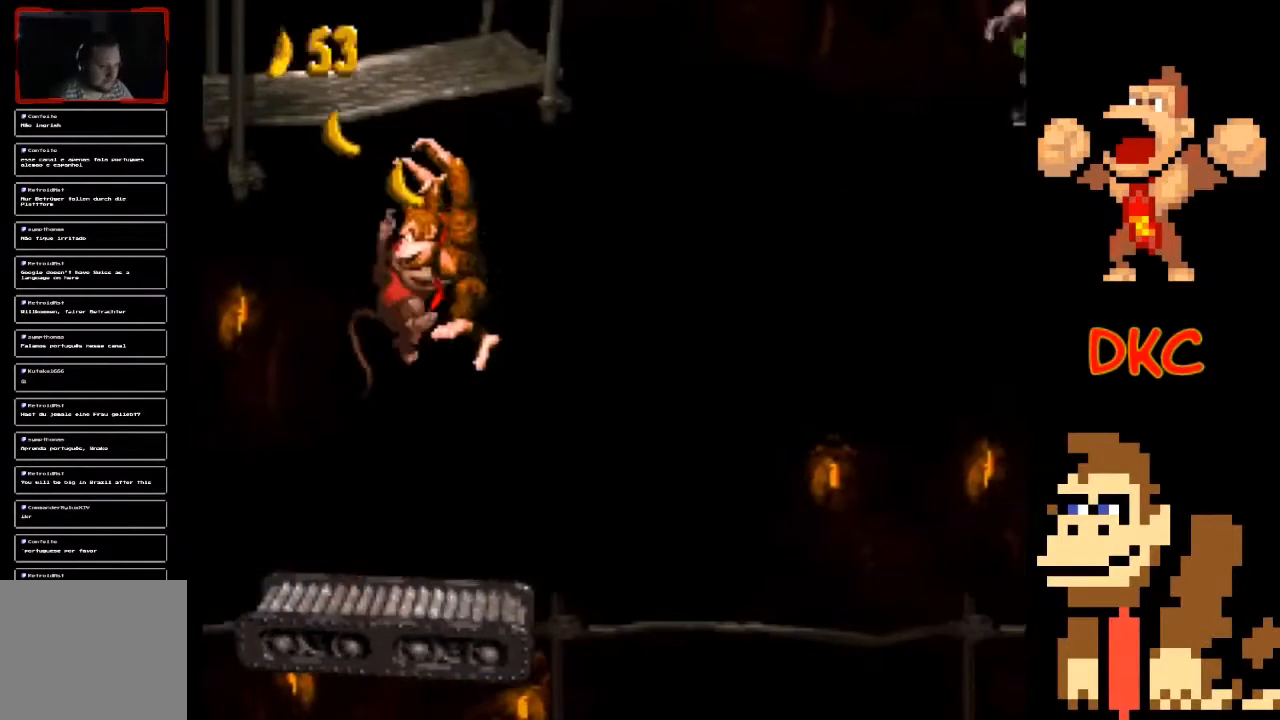
{"buttons": ["X"], "left_stick": "center", "right_stick": "center", "events": [[133, "A", "up"], [133, "left_stick", "right"], [267, "left_stick", "center"]]}
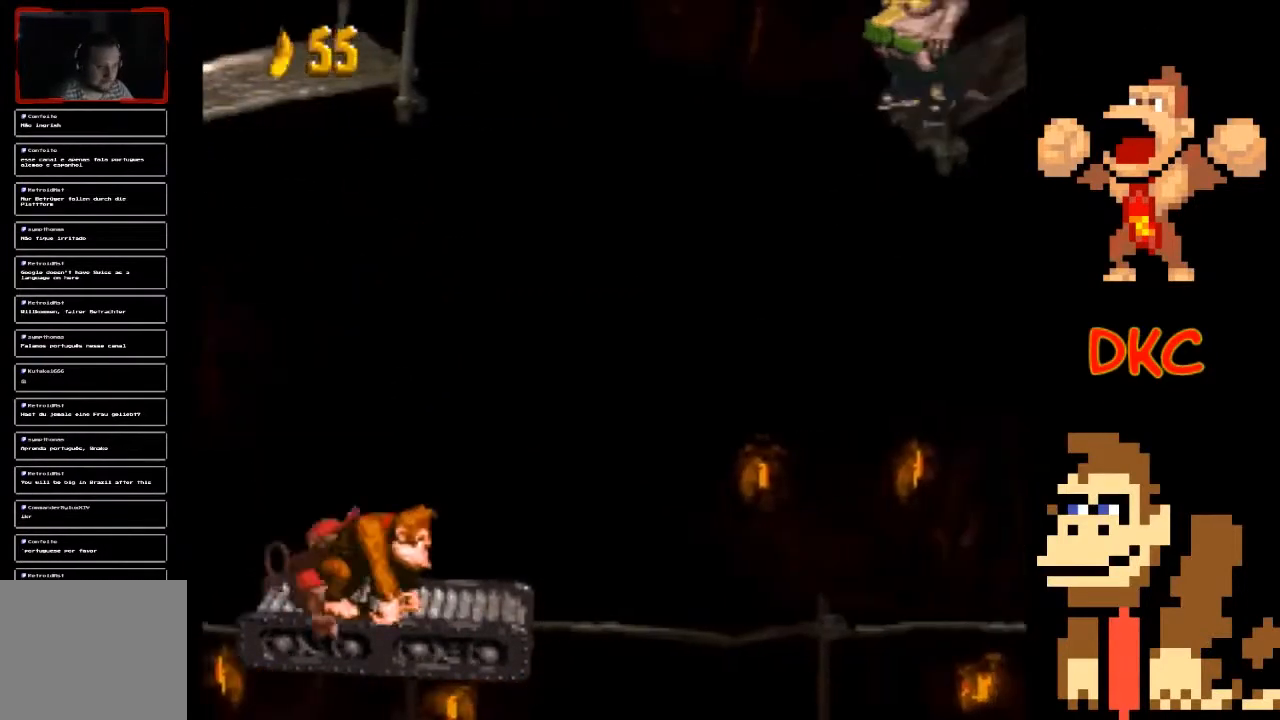
{"buttons": ["X"], "left_stick": "center", "right_stick": "center", "events": []}
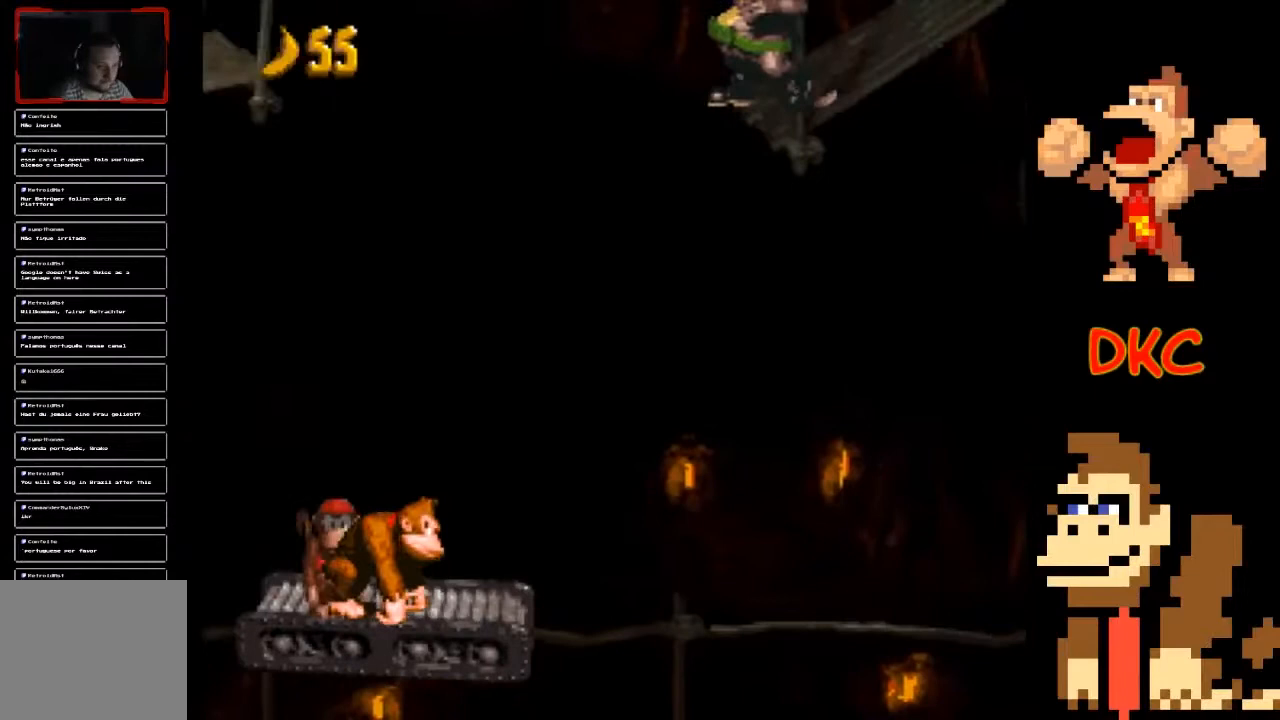
{"buttons": ["X"], "left_stick": "left", "right_stick": "center", "events": [[433, "left_stick", "left"]]}
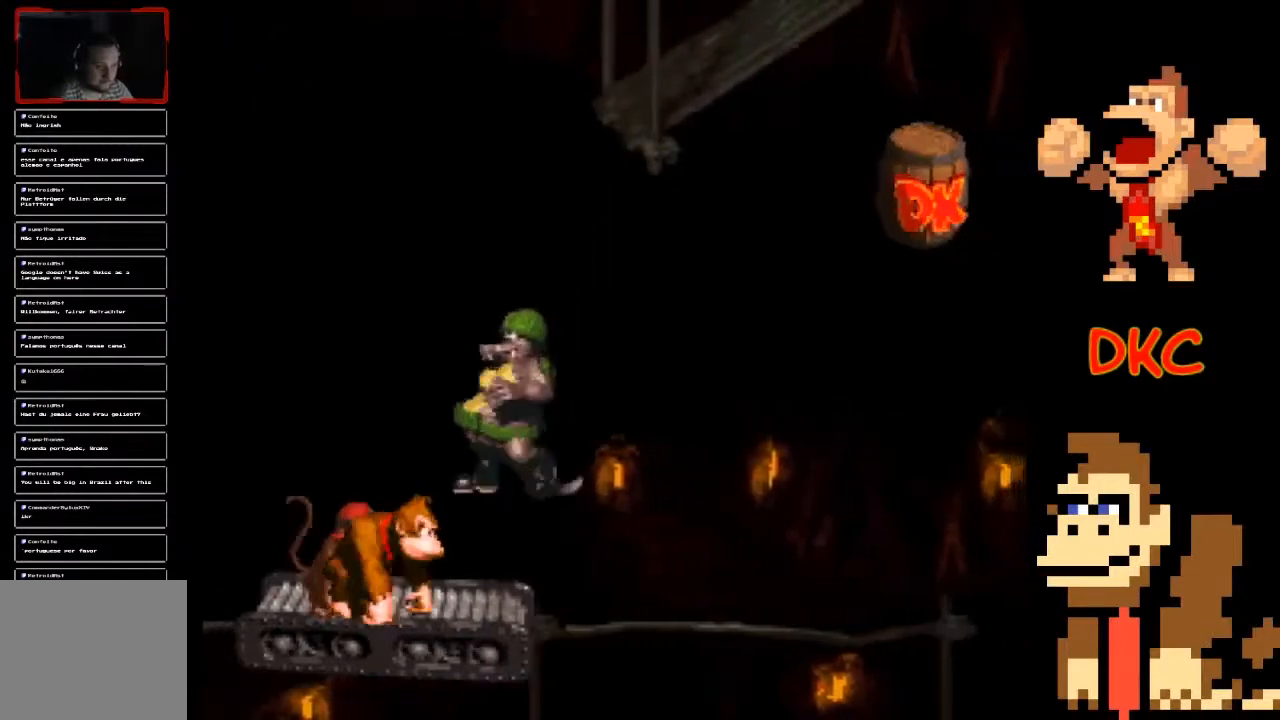
{"buttons": ["A", "X"], "left_stick": "right", "right_stick": "center", "events": [[33, "A", "down"], [67, "left_stick", "right"]]}
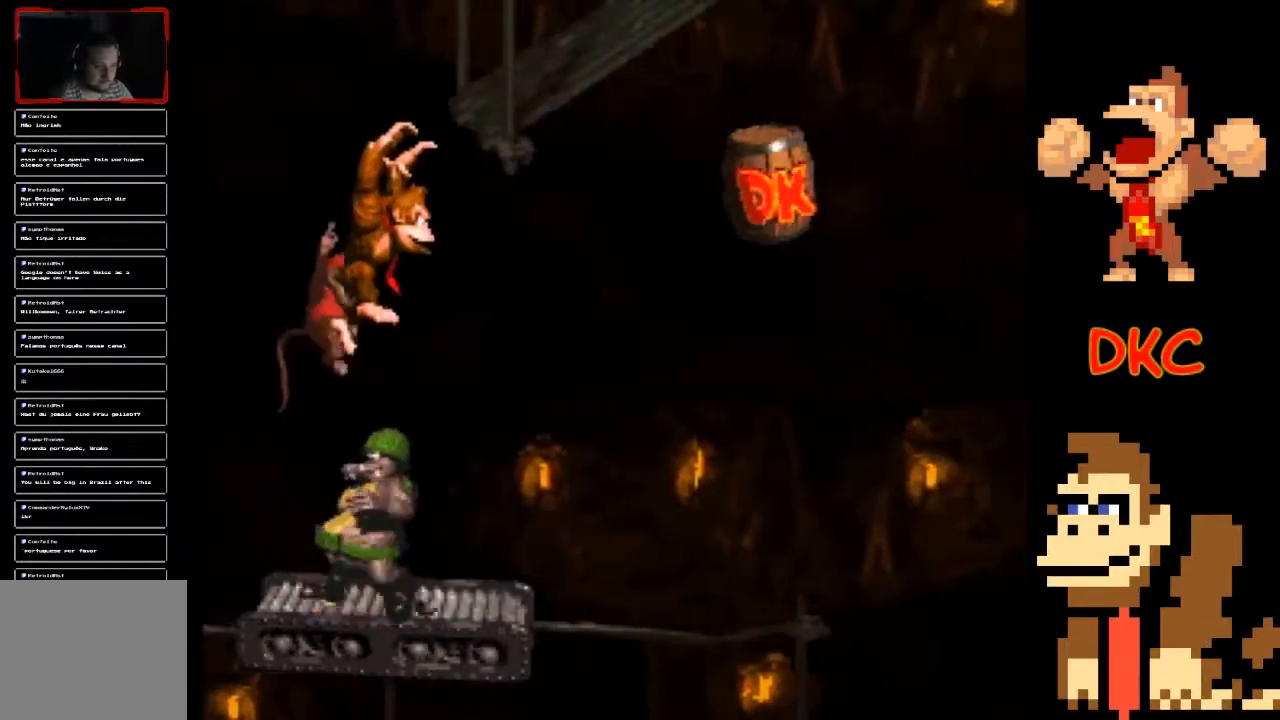
{"buttons": ["X"], "left_stick": "right", "right_stick": "center", "events": [[233, "A", "up"], [233, "left_stick", "left"], [400, "left_stick", "right"]]}
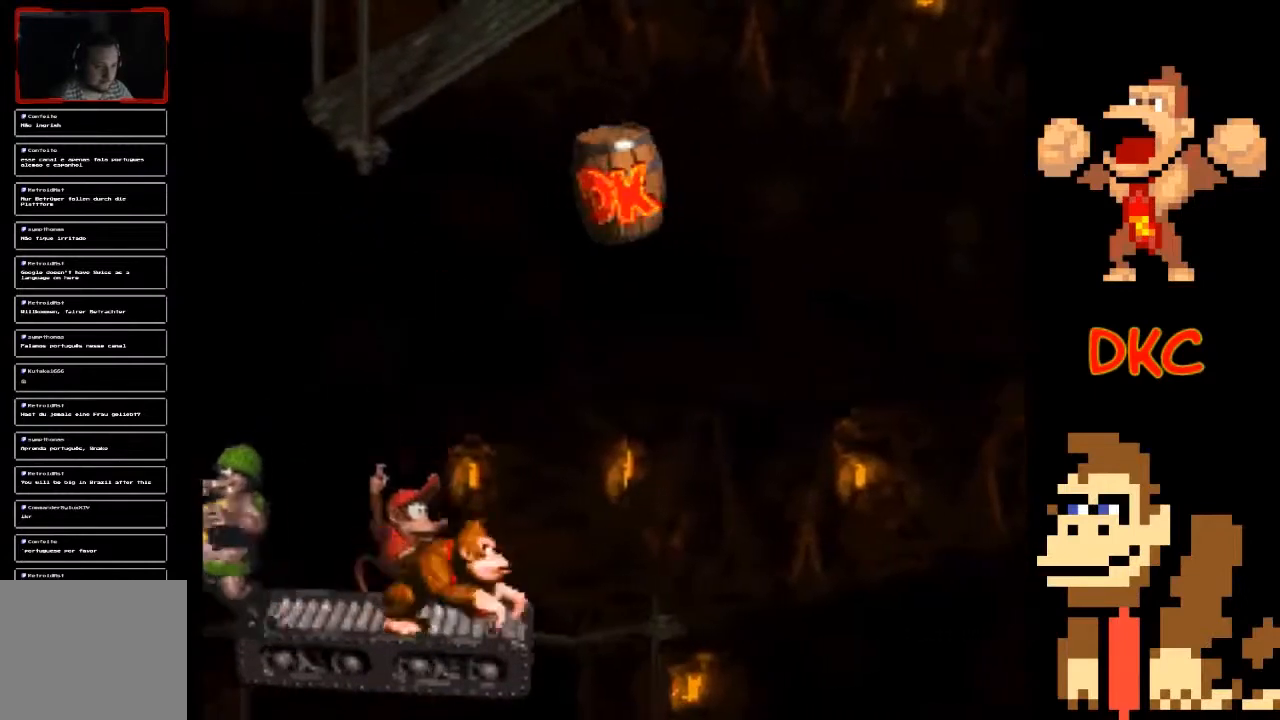
{"buttons": ["X"], "left_stick": "center", "right_stick": "center", "events": [[33, "left_stick", "center"], [233, "left_stick", "left"], [400, "left_stick", "center"]]}
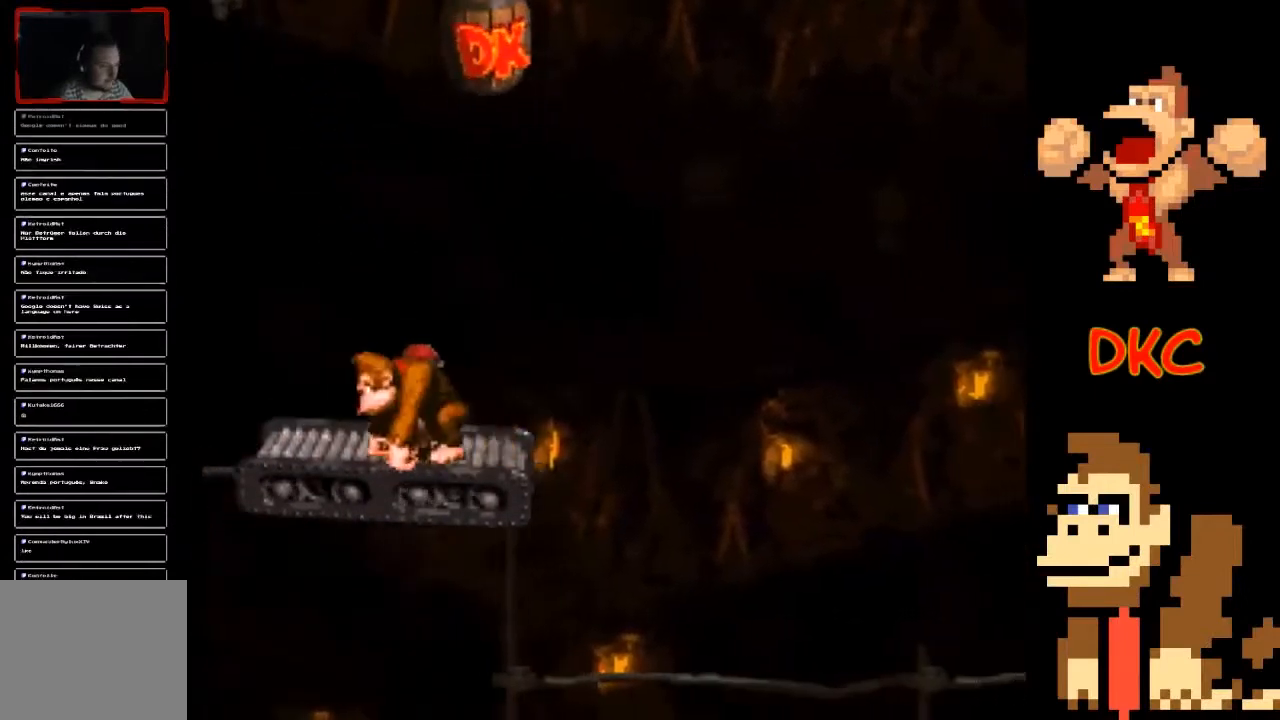
{"buttons": ["X"], "left_stick": "center", "right_stick": "center", "events": []}
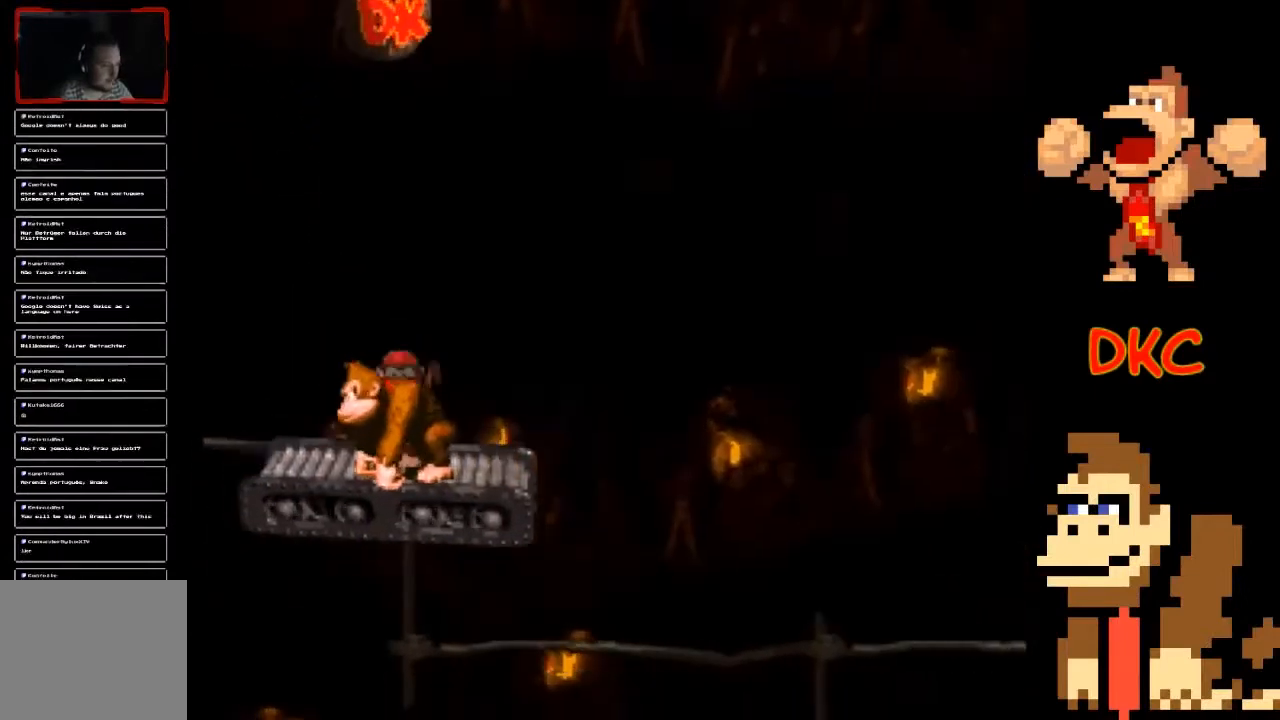
{"buttons": ["X"], "left_stick": "center", "right_stick": "center", "events": []}
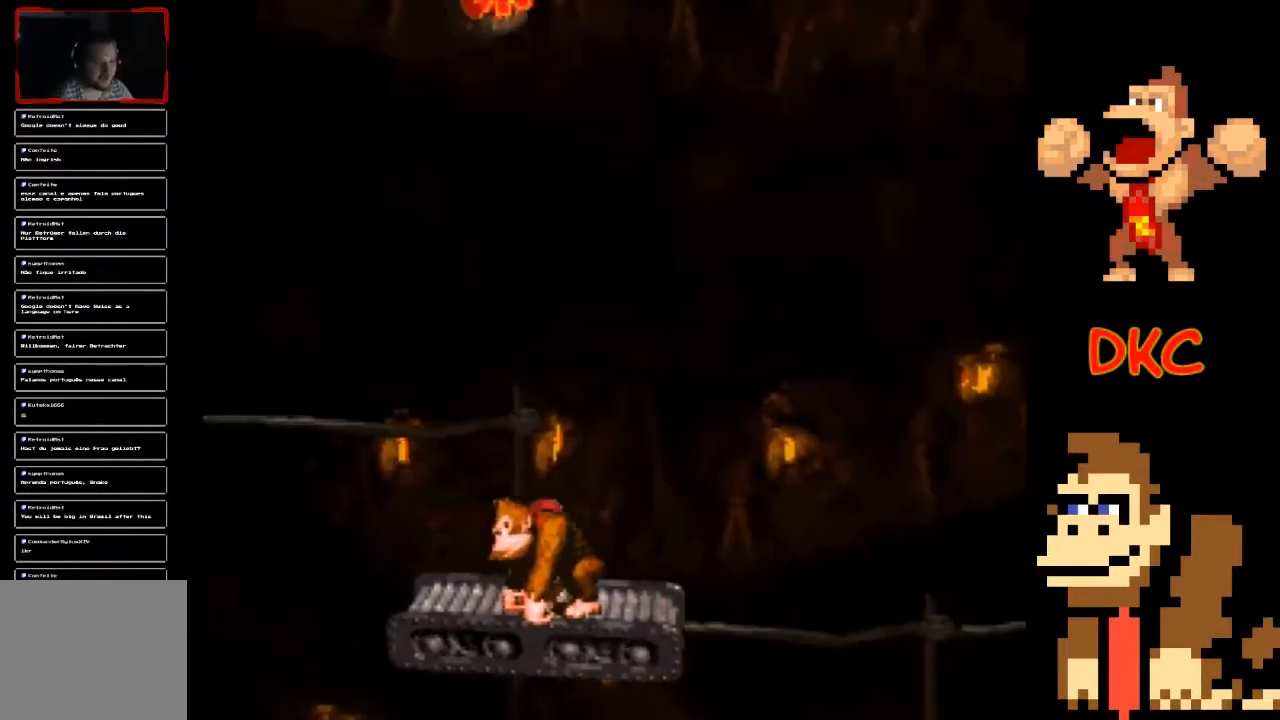
{"buttons": ["X"], "left_stick": "center", "right_stick": "center", "events": []}
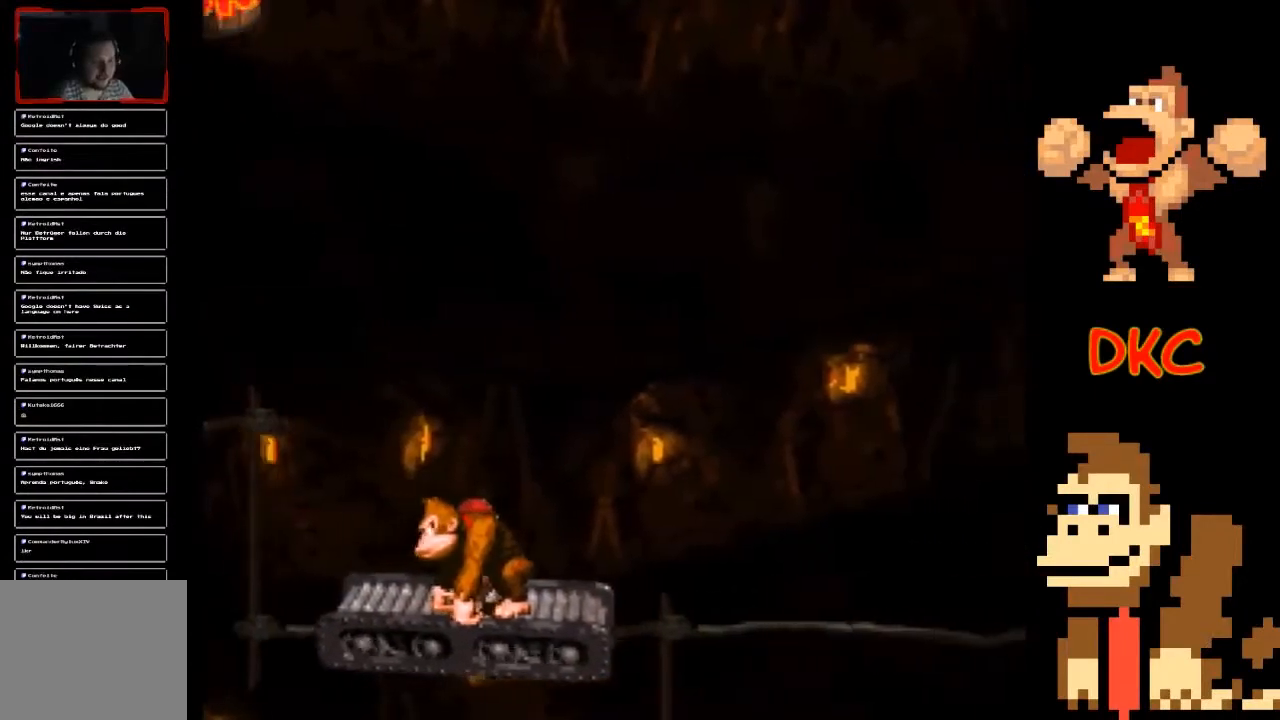
{"buttons": ["X"], "left_stick": "center", "right_stick": "center", "events": [[200, "left_stick", "right"], [267, "left_stick", "center"]]}
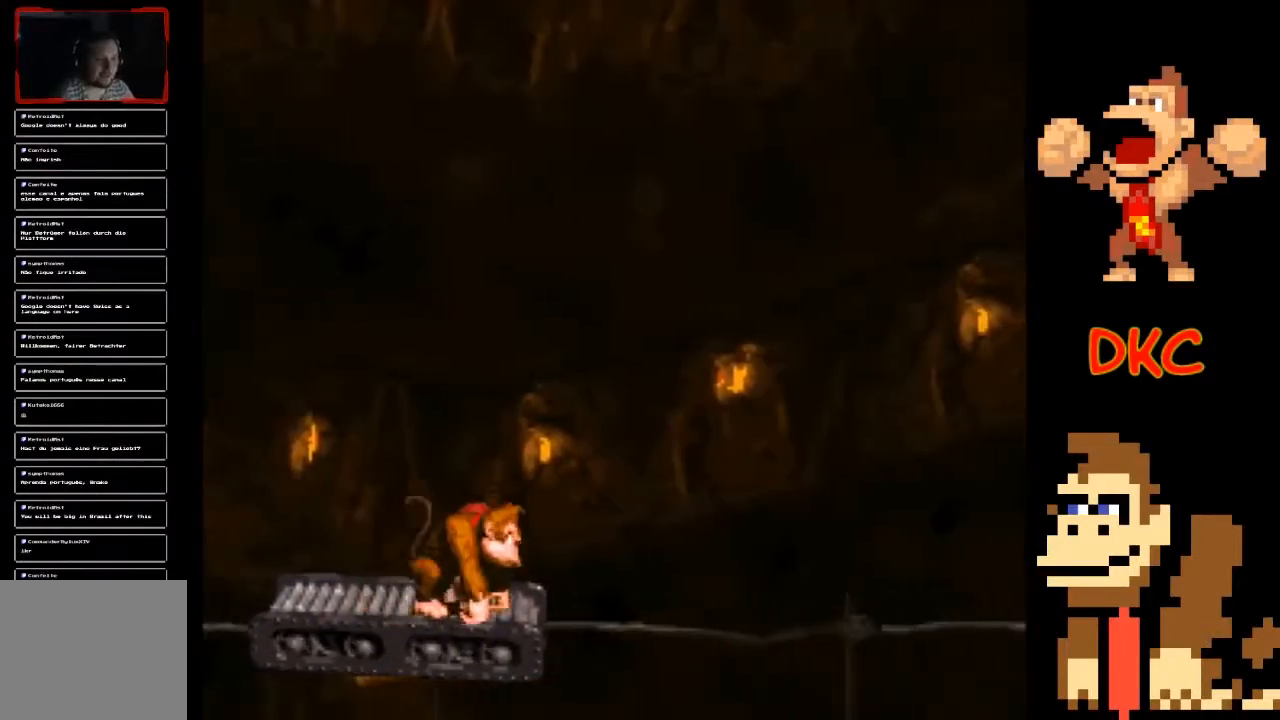
{"buttons": ["X"], "left_stick": "center", "right_stick": "center", "events": [[33, "left_stick", "up-left"], [167, "left_stick", "center"]]}
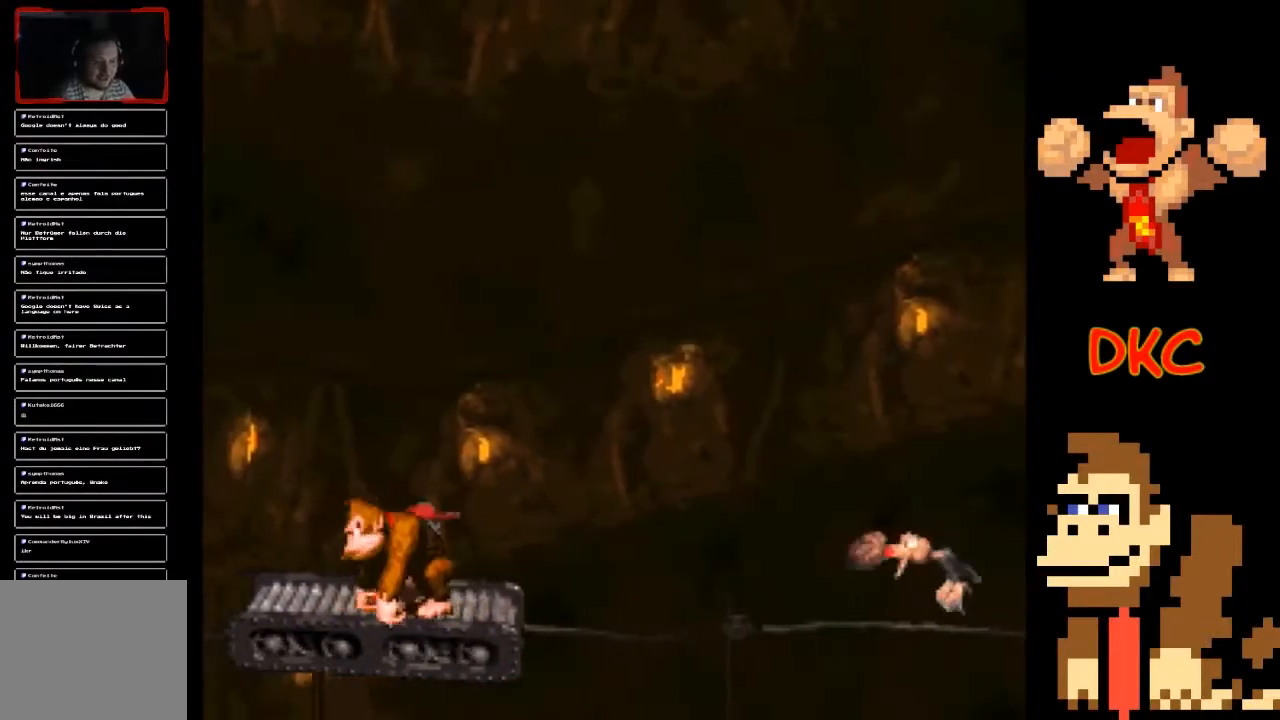
{"buttons": ["A", "X"], "left_stick": "right", "right_stick": "center", "events": [[33, "left_stick", "right"], [100, "left_stick", "center"], [267, "A", "down"], [300, "left_stick", "right"]]}
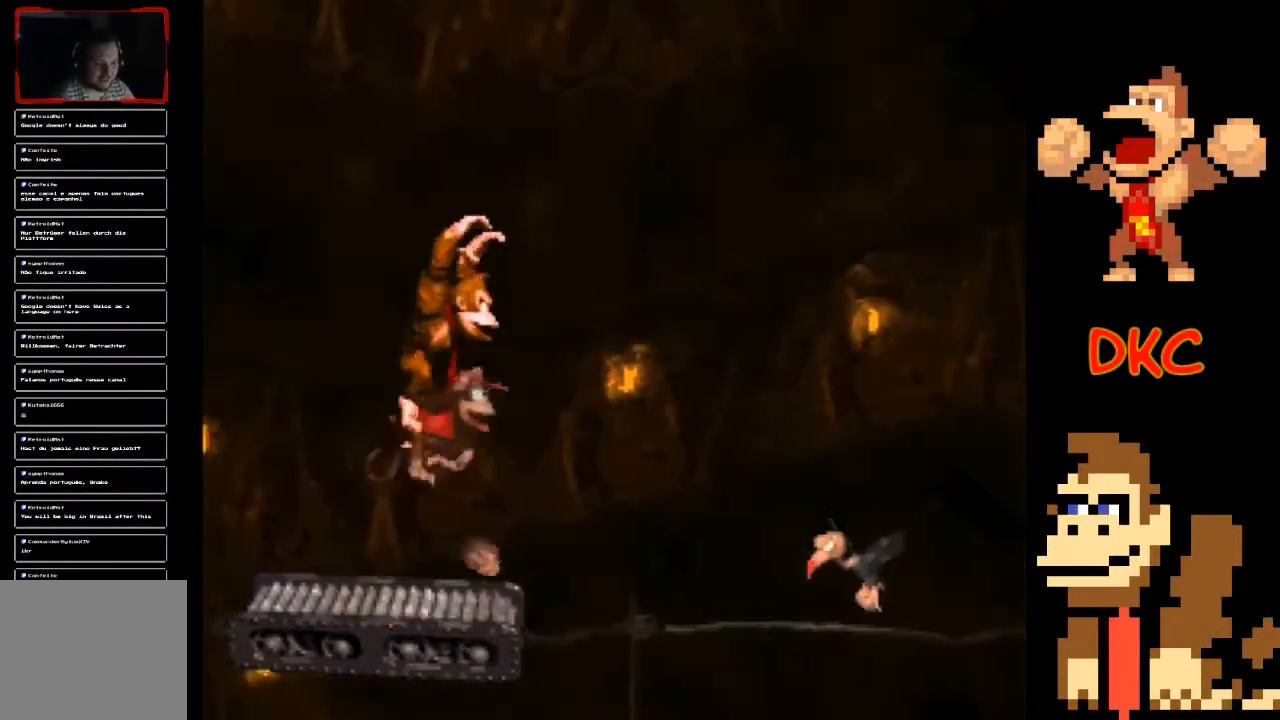
{"buttons": ["X"], "left_stick": "center", "right_stick": "center", "events": [[67, "left_stick", "center"], [133, "left_stick", "left"], [200, "A", "up"], [267, "left_stick", "center"]]}
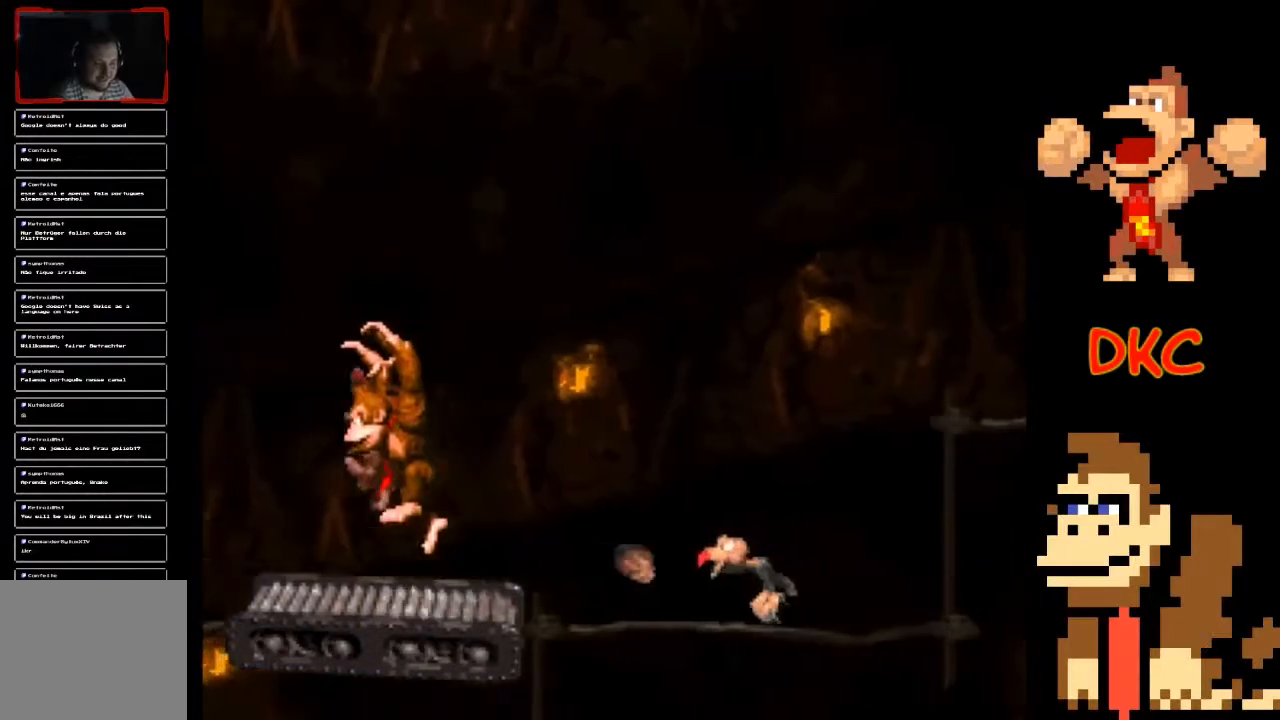
{"buttons": ["A", "X"], "left_stick": "right", "right_stick": "center", "events": [[67, "left_stick", "left"], [100, "A", "down"], [133, "left_stick", "right"]]}
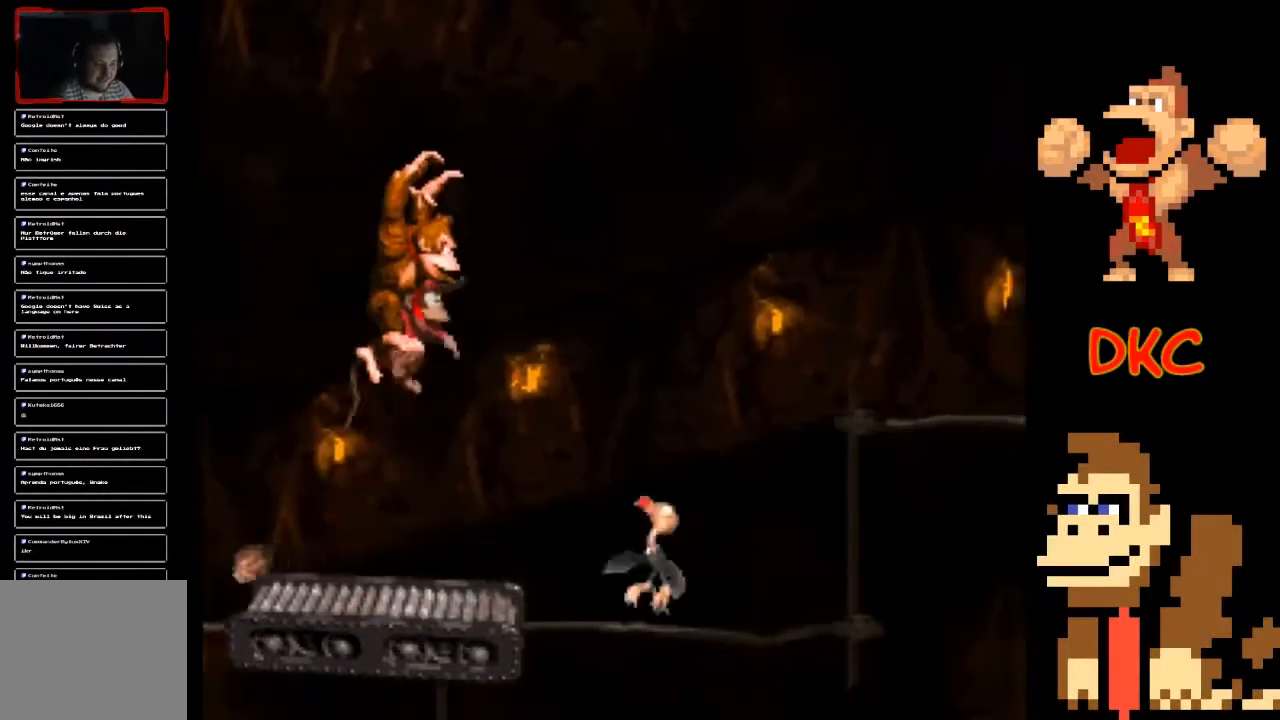
{"buttons": ["A", "X"], "left_stick": "left", "right_stick": "center", "events": [[333, "A", "up"], [400, "A", "down"], [467, "left_stick", "left"]]}
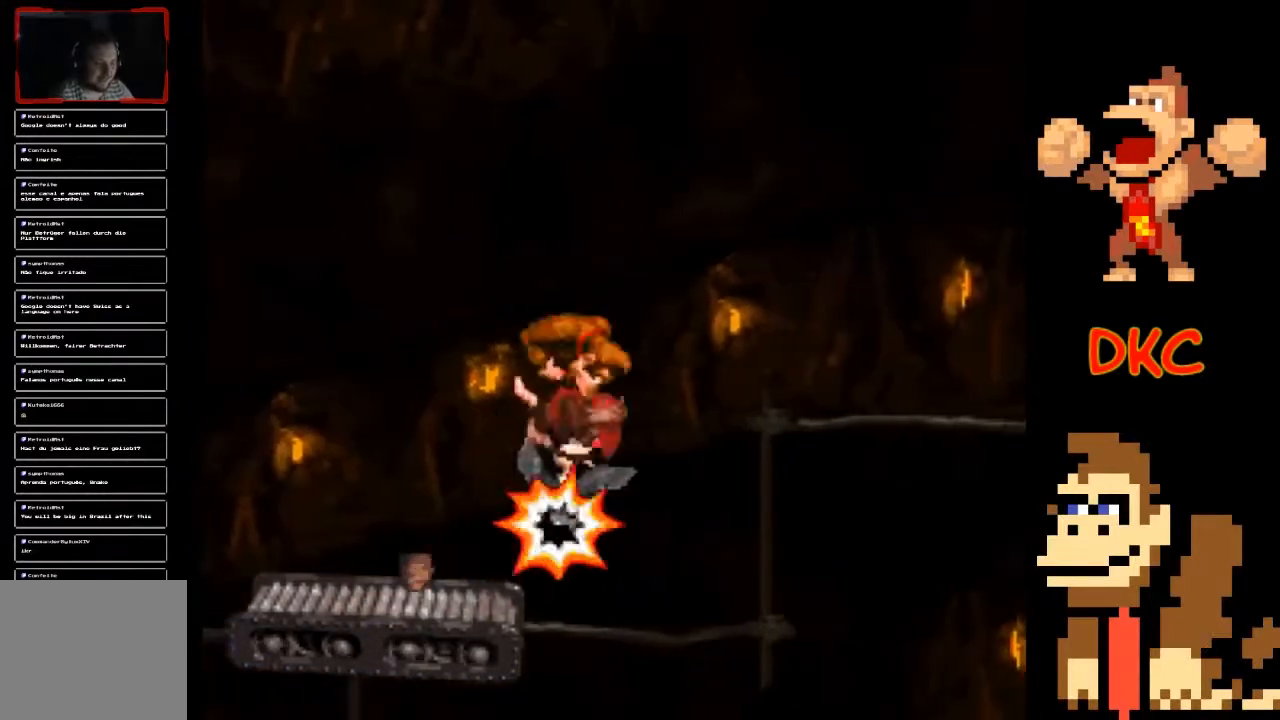
{"buttons": ["X"], "left_stick": "center", "right_stick": "center", "events": [[167, "left_stick", "center"], [333, "A", "up"]]}